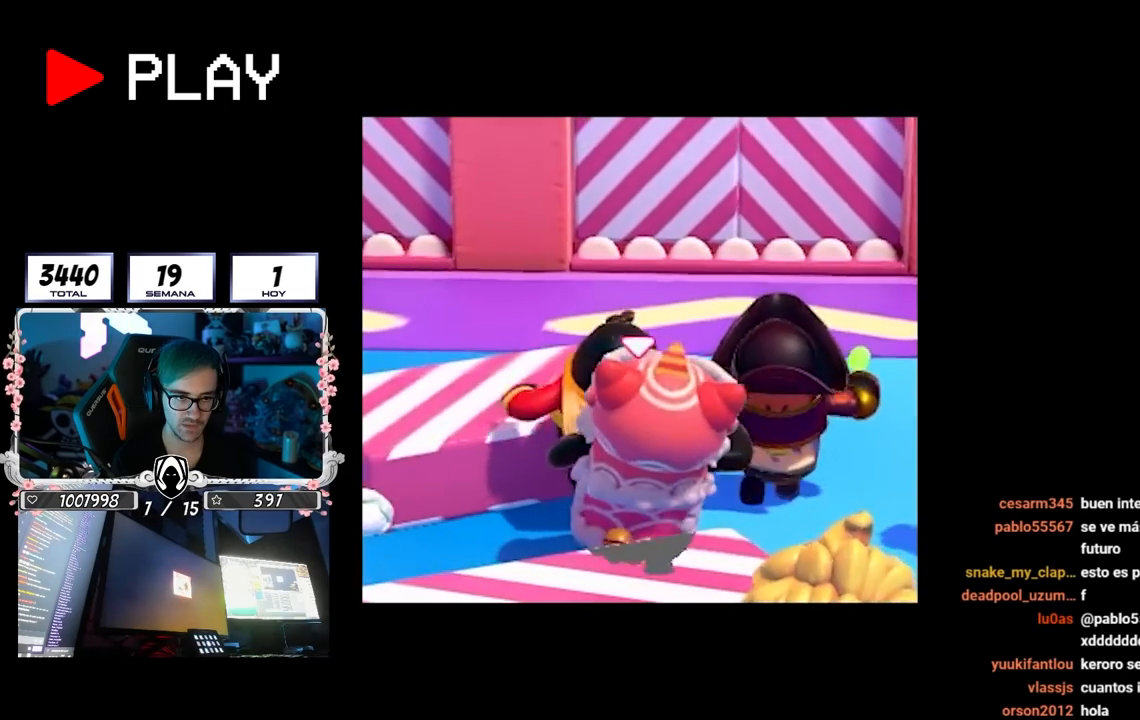
Gameplay with a controller (PlayStation layout); each line is a JSON object with the inputs held at the frame after it. "events" lists button and stick changes between this image and that frame as [ms after this image, input, new state], when the widget could be followed in between. Not read: L3 R3.
{"buttons": [], "left_stick": "up", "right_stick": "center", "events": [[33, "right_stick", "center"], [117, "right_stick", "up-left"], [233, "right_stick", "center"]]}
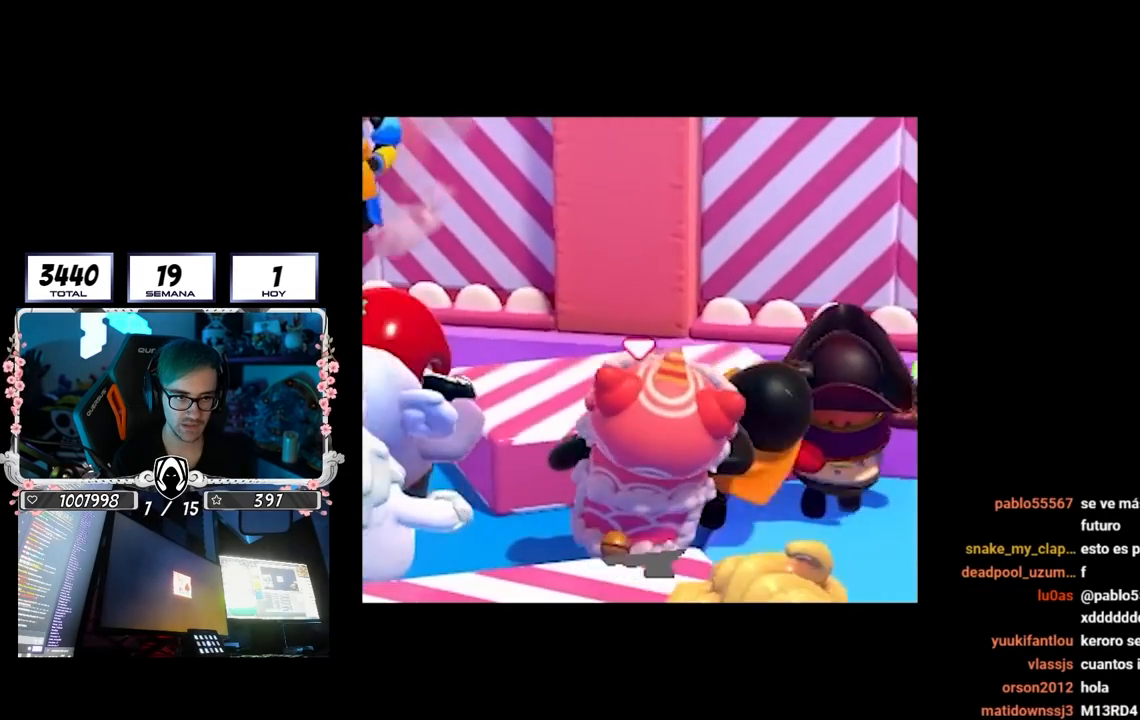
{"buttons": [], "left_stick": "up-right", "right_stick": "down", "events": [[117, "left_stick", "up-right"], [183, "right_stick", "right"], [300, "right_stick", "center"], [433, "right_stick", "down"]]}
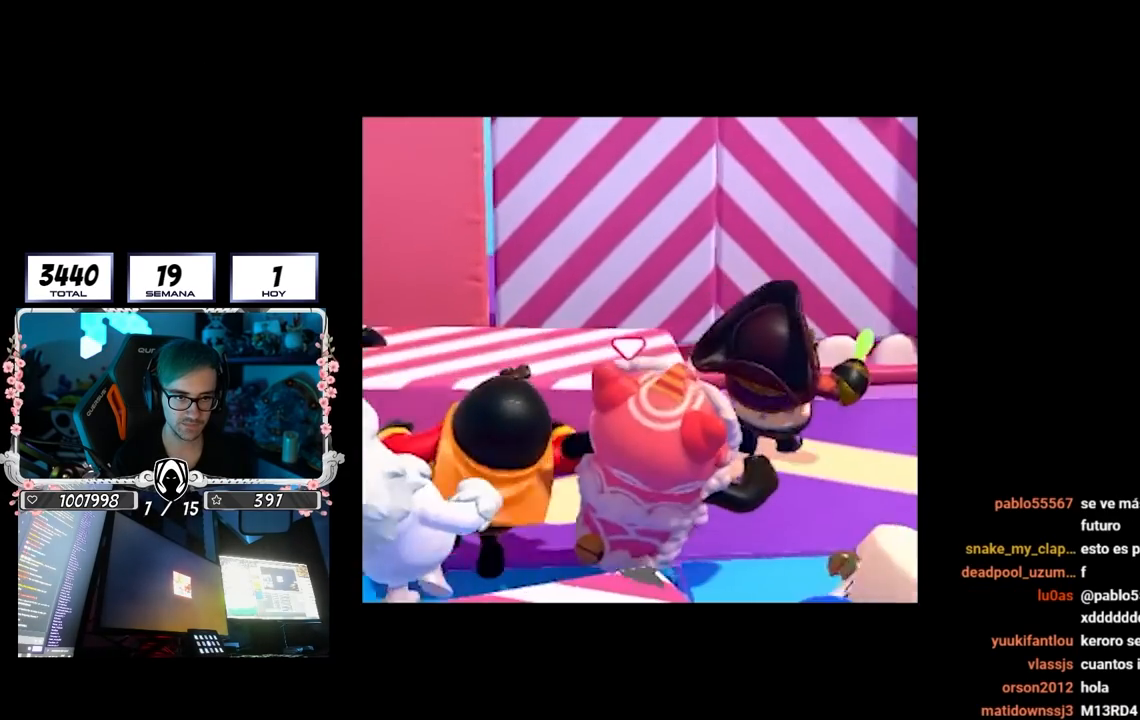
{"buttons": [], "left_stick": "up-right", "right_stick": "down-right", "events": [[17, "right_stick", "center"], [450, "right_stick", "down-right"]]}
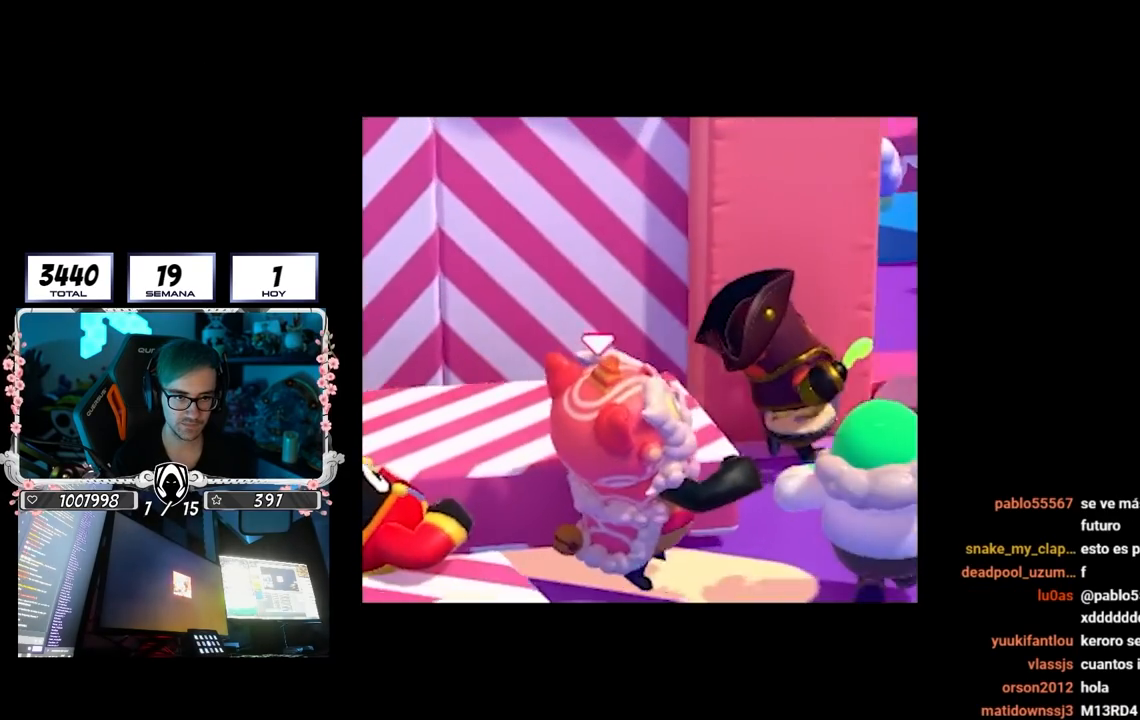
{"buttons": [], "left_stick": "up", "right_stick": "center", "events": [[67, "right_stick", "right"], [267, "right_stick", "center"], [383, "left_stick", "up"]]}
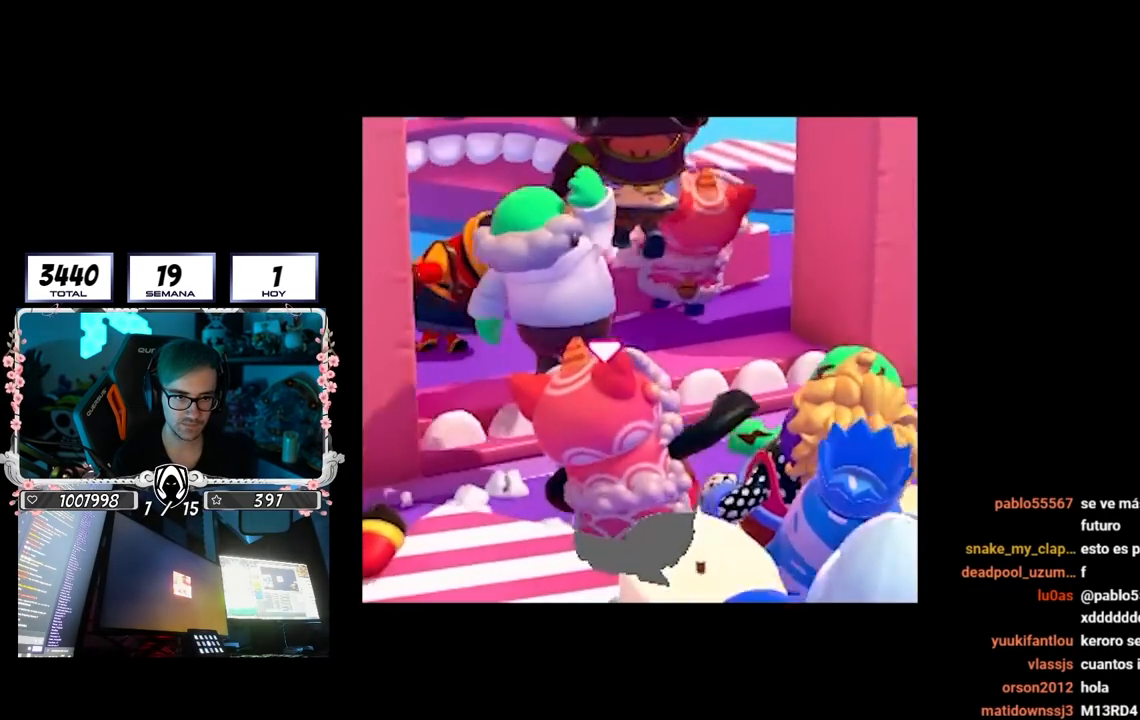
{"buttons": [], "left_stick": "up", "right_stick": "center", "events": [[217, "CROSS", "down"], [383, "CROSS", "up"]]}
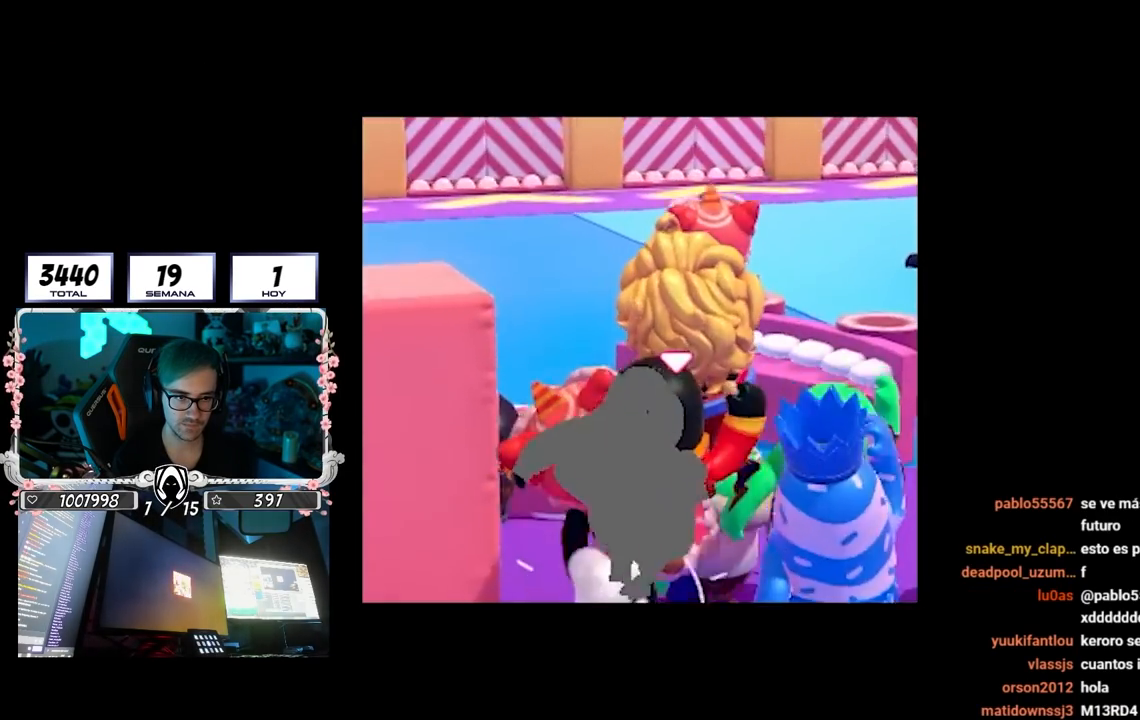
{"buttons": [], "left_stick": "up", "right_stick": "up-left", "events": [[33, "right_stick", "down-left"], [183, "right_stick", "center"], [433, "right_stick", "up-left"]]}
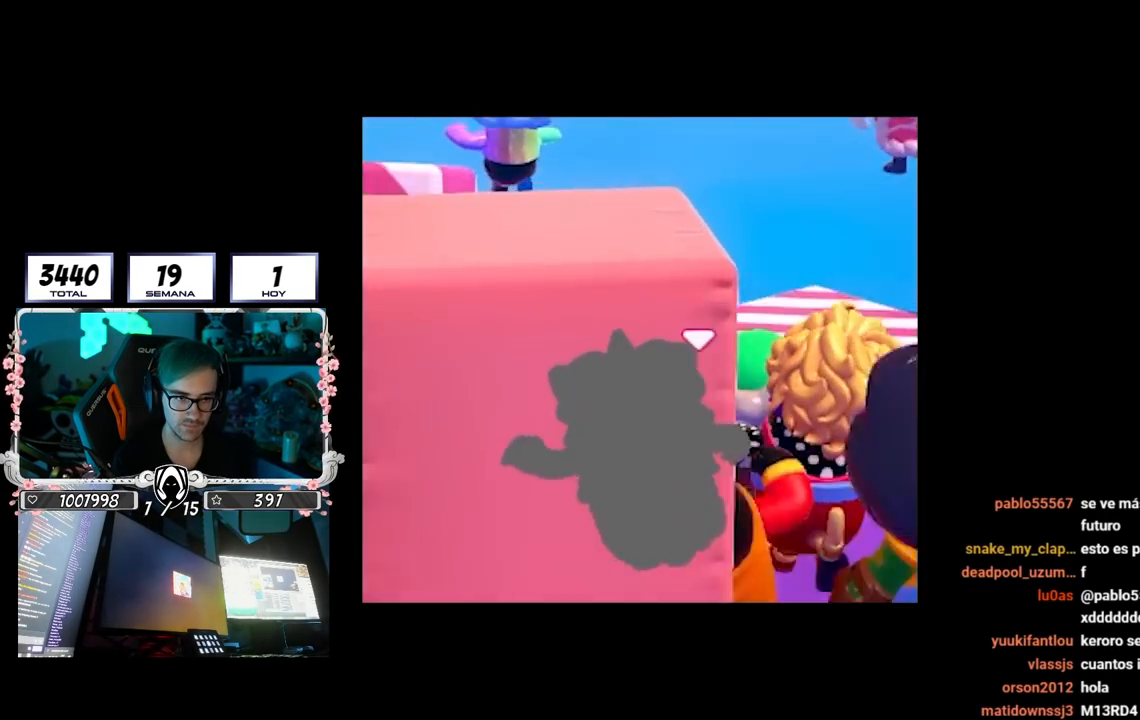
{"buttons": [], "left_stick": "up", "right_stick": "center", "events": [[17, "right_stick", "center"]]}
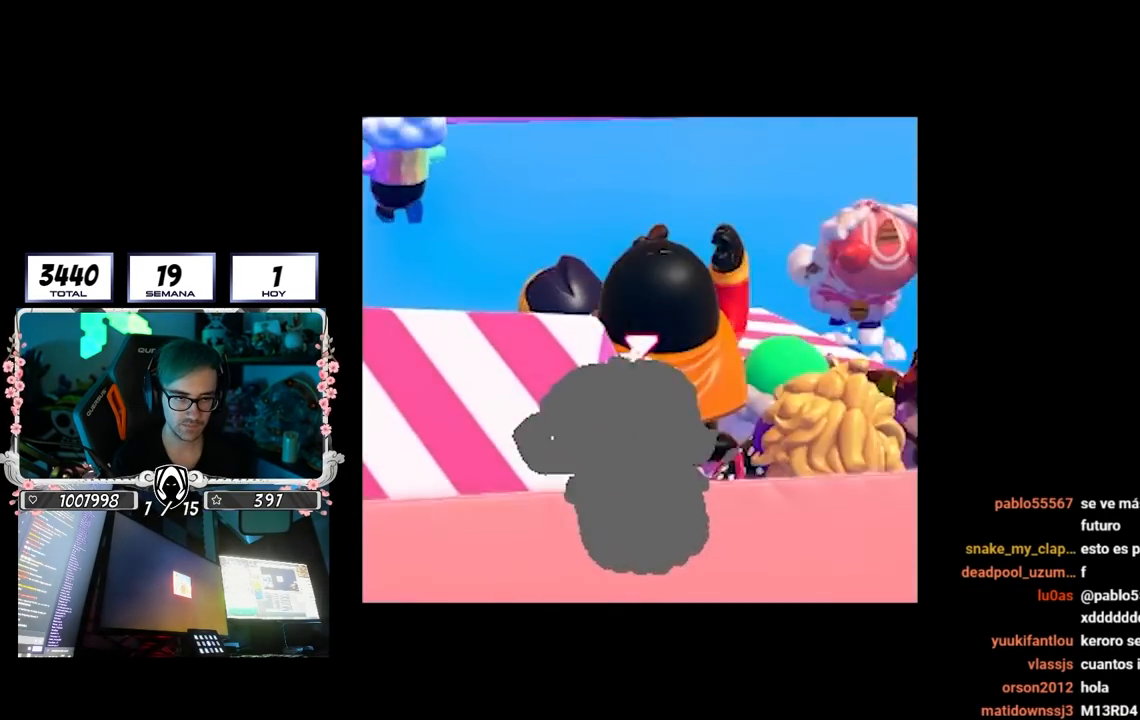
{"buttons": [], "left_stick": "up", "right_stick": "up", "events": [[17, "right_stick", "up-left"], [133, "right_stick", "center"], [283, "right_stick", "up-left"], [400, "right_stick", "center"], [483, "right_stick", "up"]]}
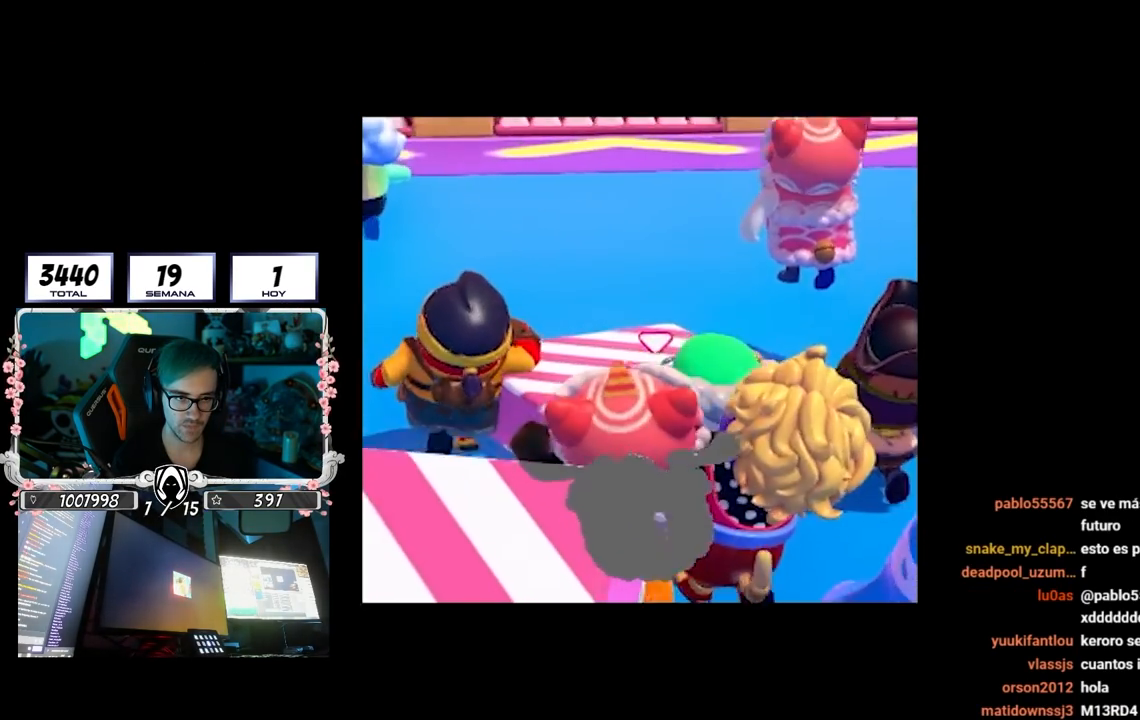
{"buttons": [], "left_stick": "up", "right_stick": "center", "events": [[133, "right_stick", "center"], [283, "right_stick", "up-left"], [450, "right_stick", "center"]]}
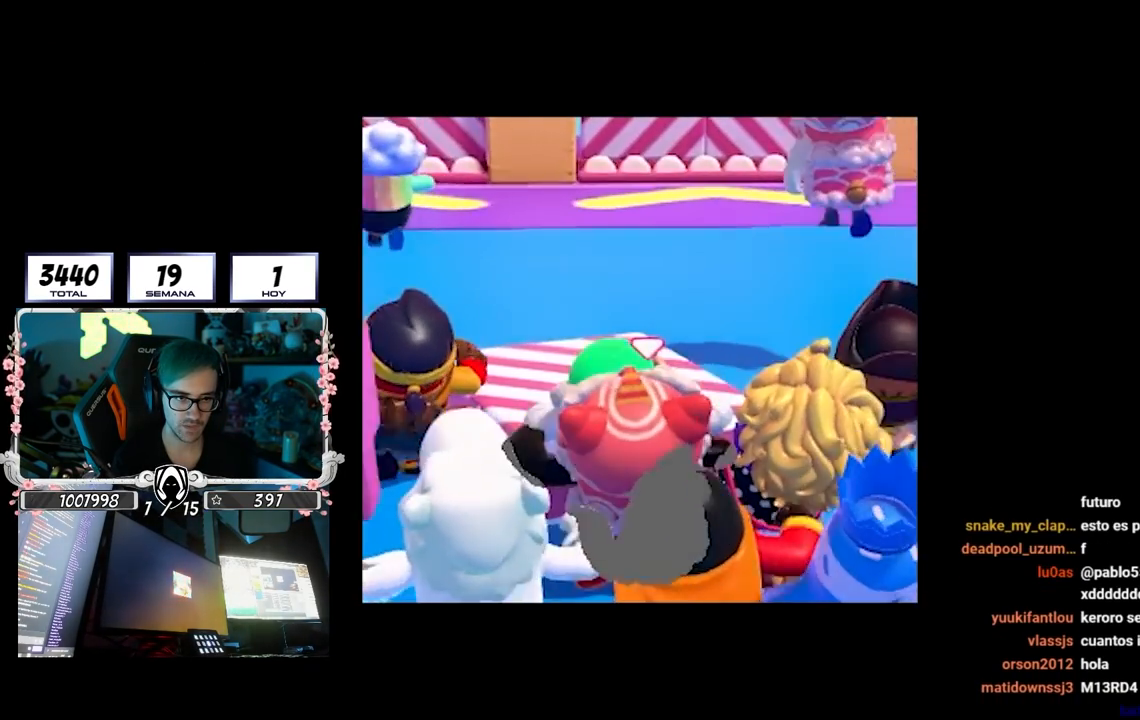
{"buttons": [], "left_stick": "up", "right_stick": "center", "events": [[317, "CROSS", "down"], [467, "CROSS", "up"]]}
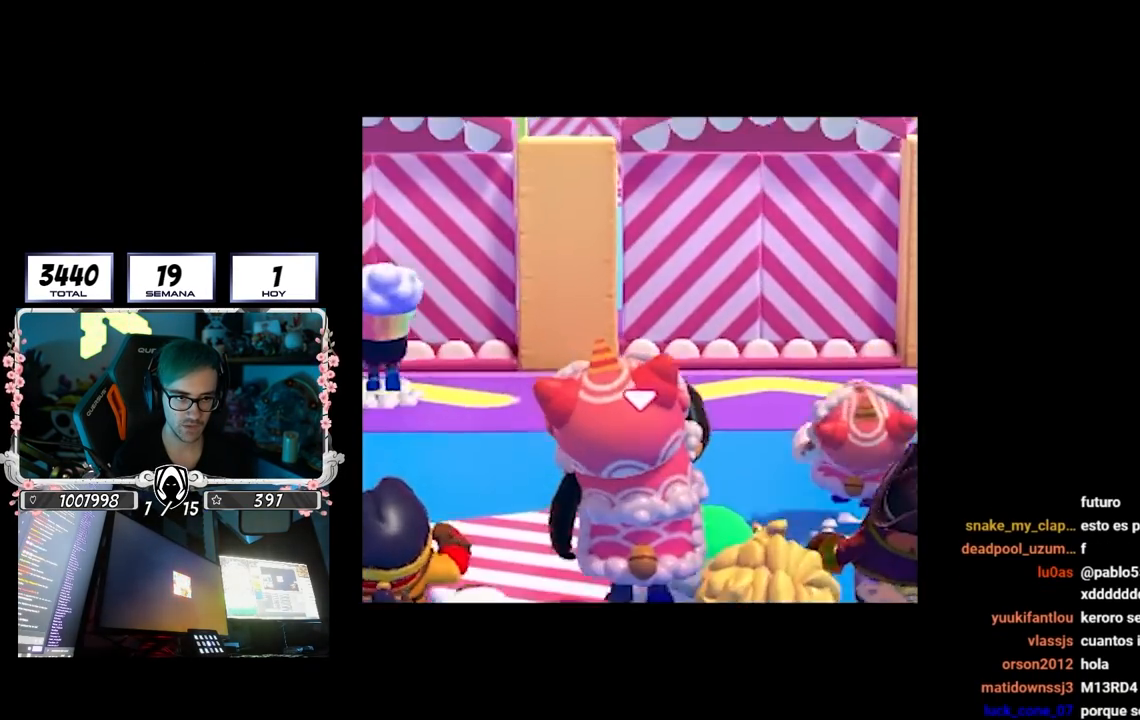
{"buttons": [], "left_stick": "up", "right_stick": "center", "events": [[283, "right_stick", "up"], [433, "right_stick", "center"]]}
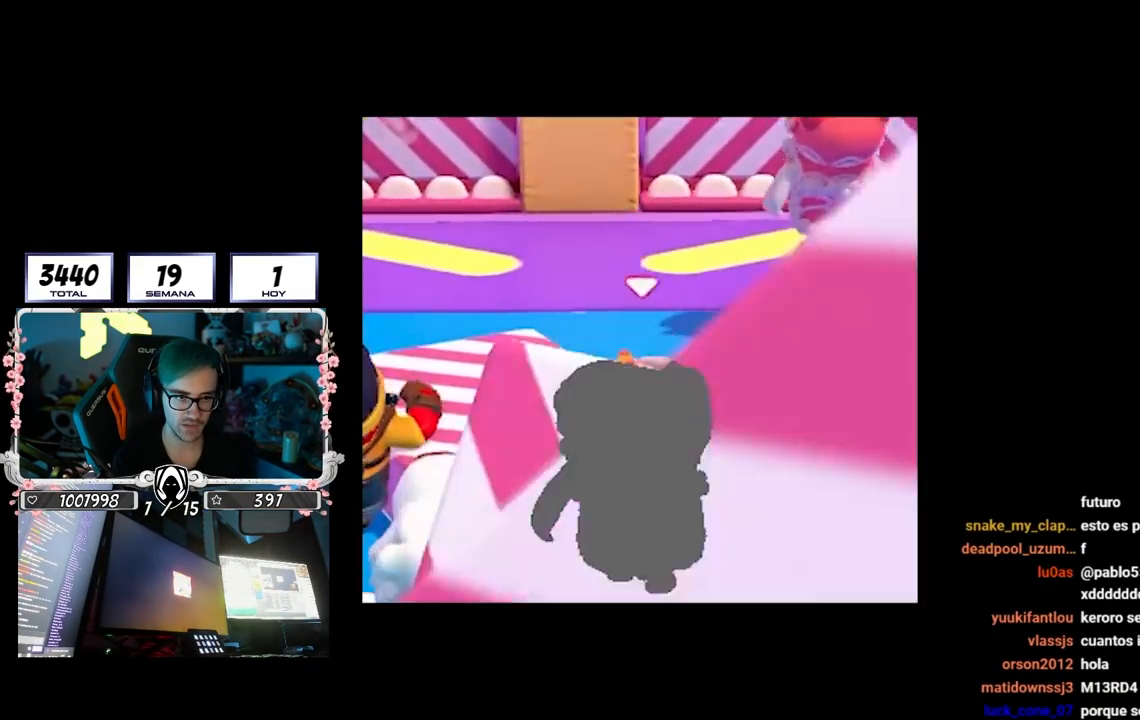
{"buttons": [], "left_stick": "up", "right_stick": "center", "events": []}
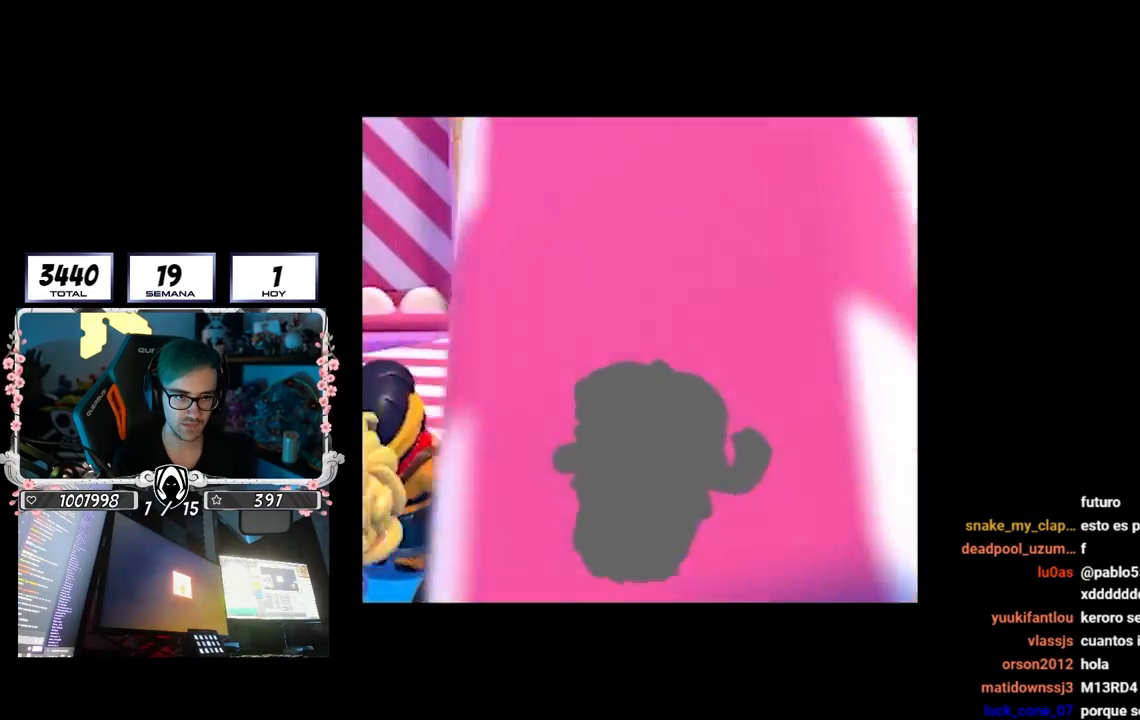
{"buttons": [], "left_stick": "up-right", "right_stick": "center", "events": [[33, "right_stick", "down"], [133, "right_stick", "center"], [300, "left_stick", "up-right"]]}
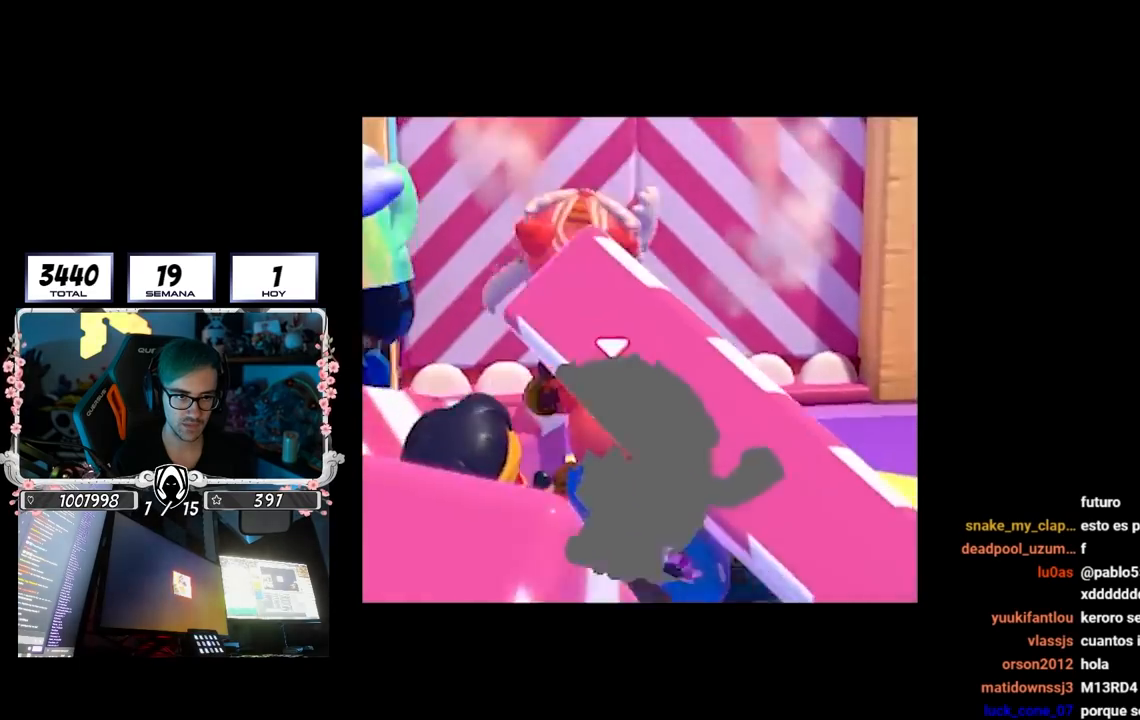
{"buttons": [], "left_stick": "up-right", "right_stick": "center", "events": [[50, "right_stick", "down-right"], [200, "right_stick", "center"]]}
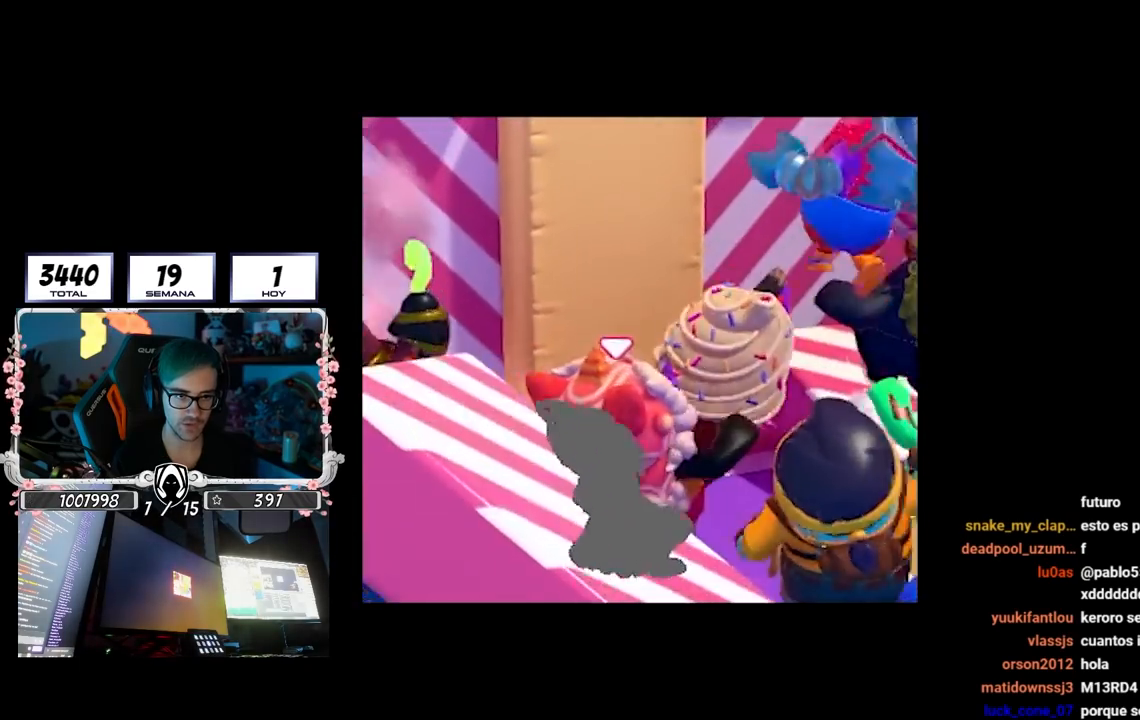
{"buttons": [], "left_stick": "right", "right_stick": "right", "events": [[233, "left_stick", "right"], [333, "right_stick", "down-right"], [417, "right_stick", "right"]]}
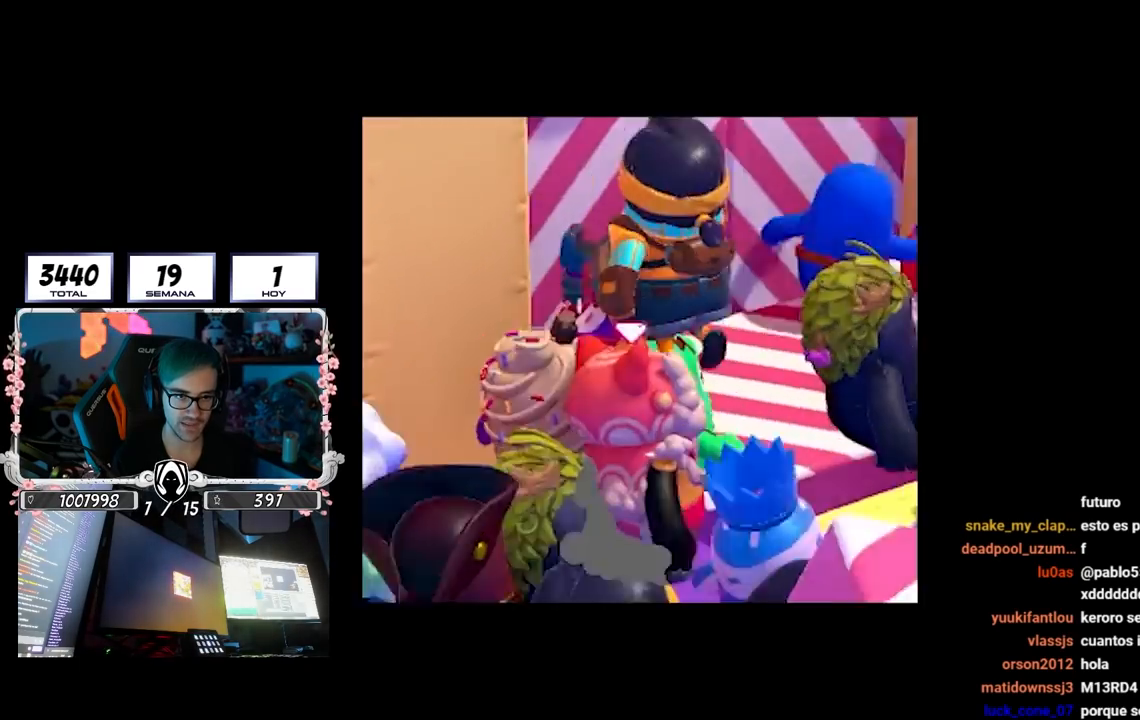
{"buttons": [], "left_stick": "up-right", "right_stick": "center", "events": [[33, "right_stick", "center"], [83, "CROSS", "down"], [183, "left_stick", "up-right"], [217, "CROSS", "up"]]}
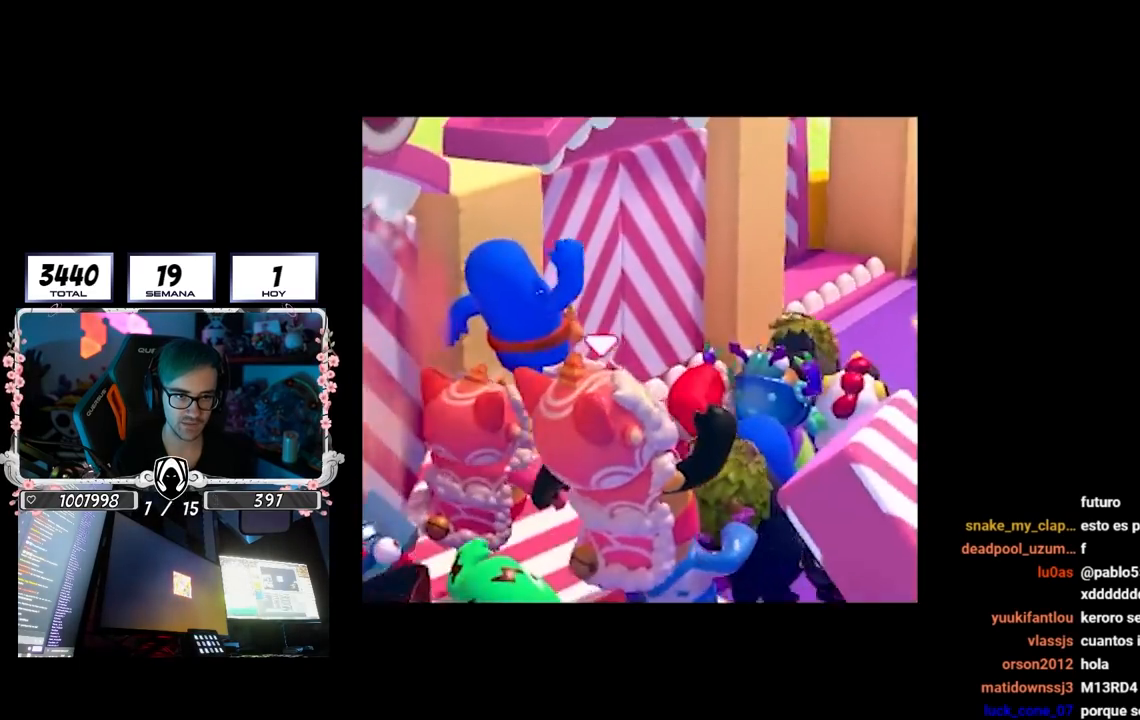
{"buttons": [], "left_stick": "up-right", "right_stick": "center", "events": [[67, "right_stick", "up"], [233, "right_stick", "center"]]}
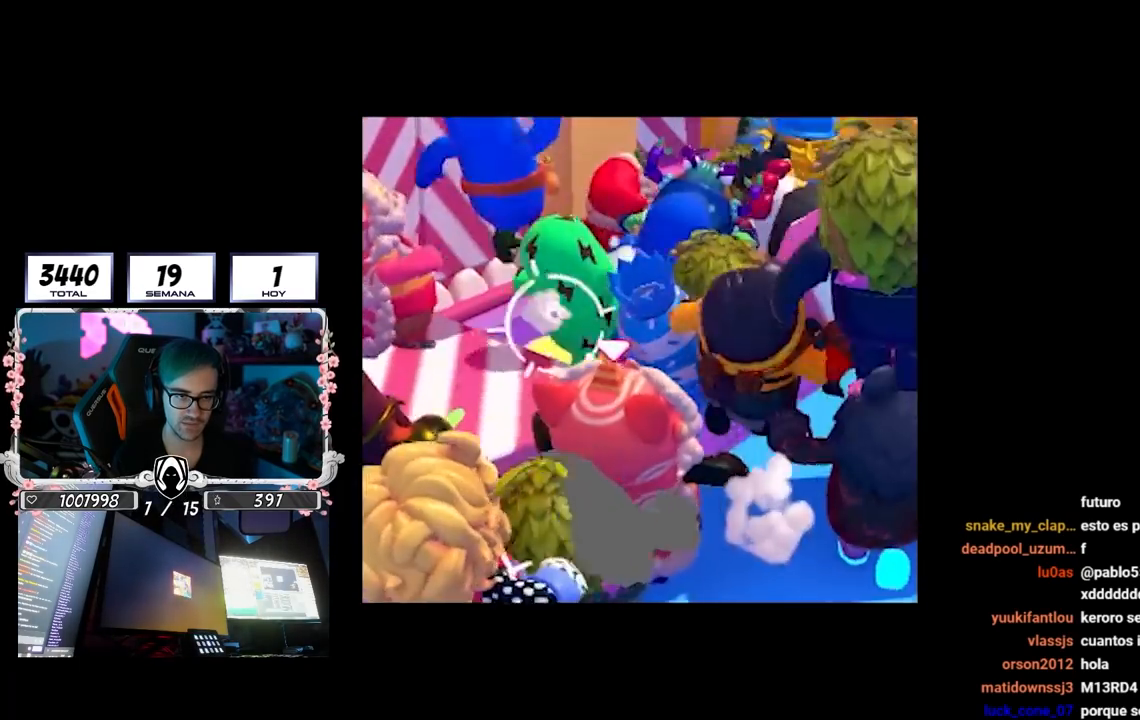
{"buttons": [], "left_stick": "up", "right_stick": "down", "events": [[400, "left_stick", "up"], [483, "right_stick", "down"]]}
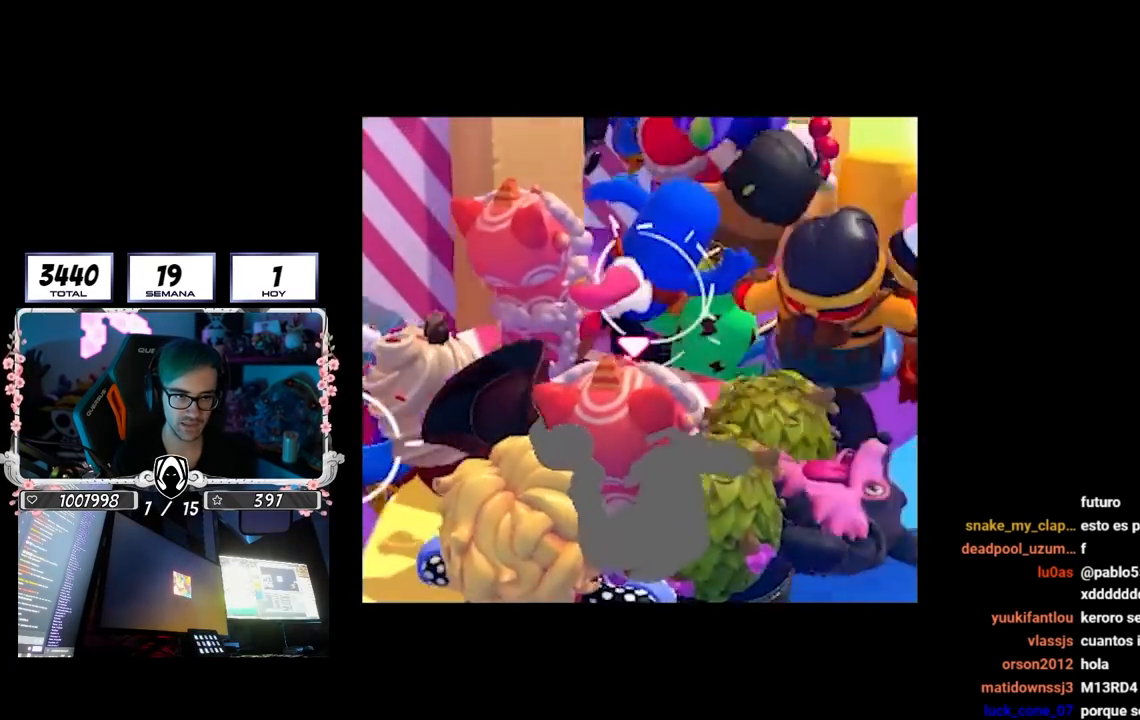
{"buttons": [], "left_stick": "up", "right_stick": "center", "events": [[217, "right_stick", "center"]]}
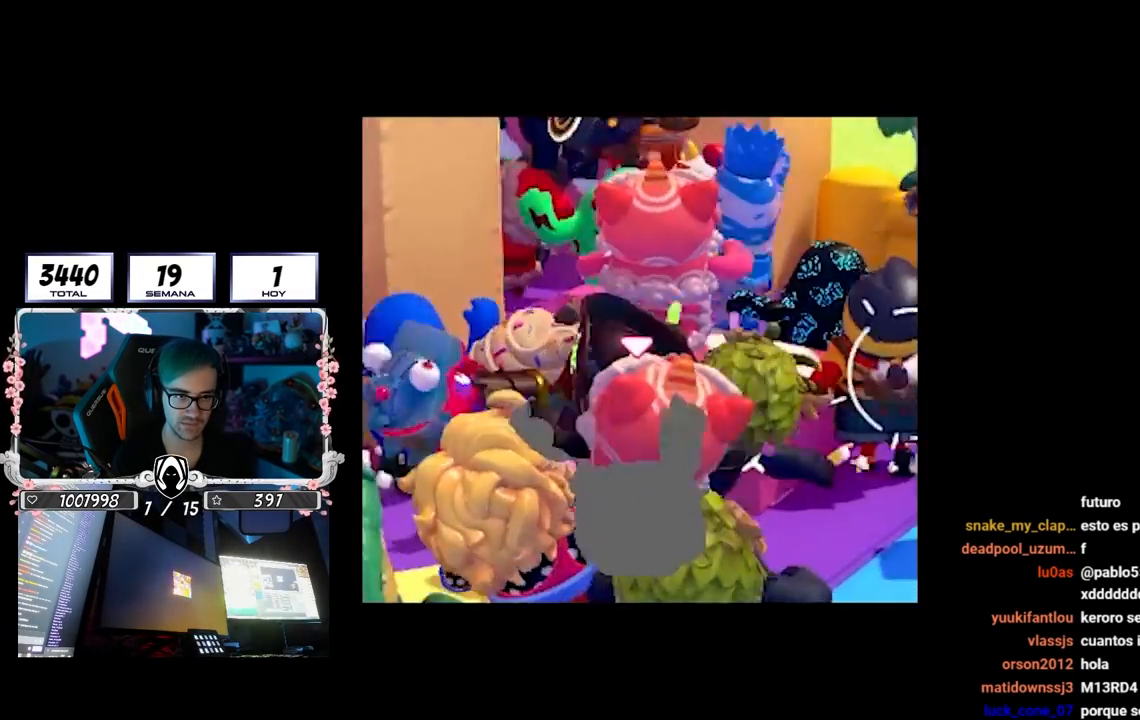
{"buttons": [], "left_stick": "up", "right_stick": "down-left", "events": [[33, "CROSS", "down"], [183, "CROSS", "up"], [400, "right_stick", "down-left"]]}
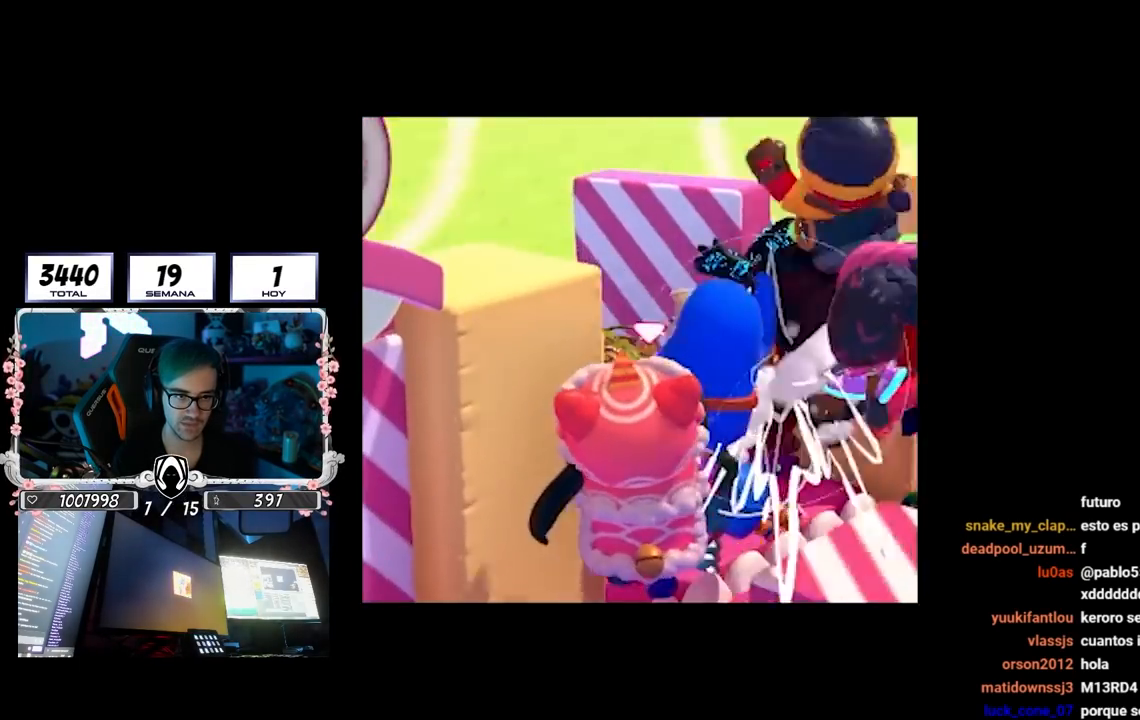
{"buttons": [], "left_stick": "up", "right_stick": "center", "events": [[233, "right_stick", "center"], [317, "CROSS", "down"], [433, "CROSS", "up"]]}
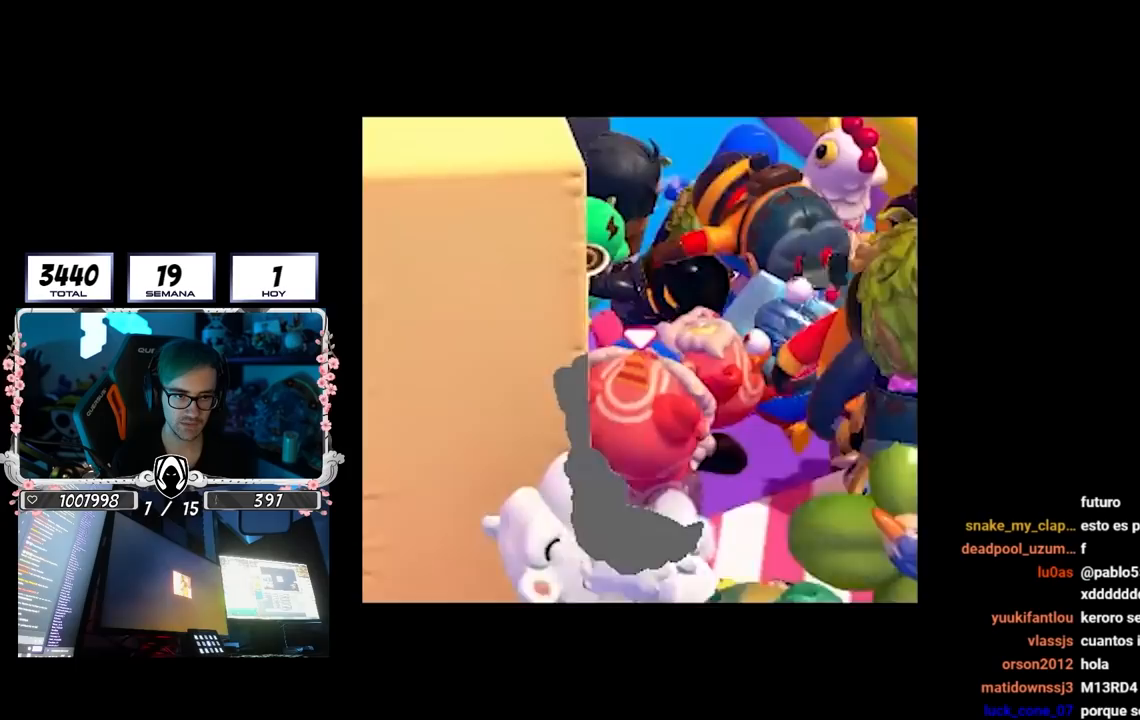
{"buttons": [], "left_stick": "up", "right_stick": "center", "events": [[150, "right_stick", "left"], [367, "right_stick", "center"]]}
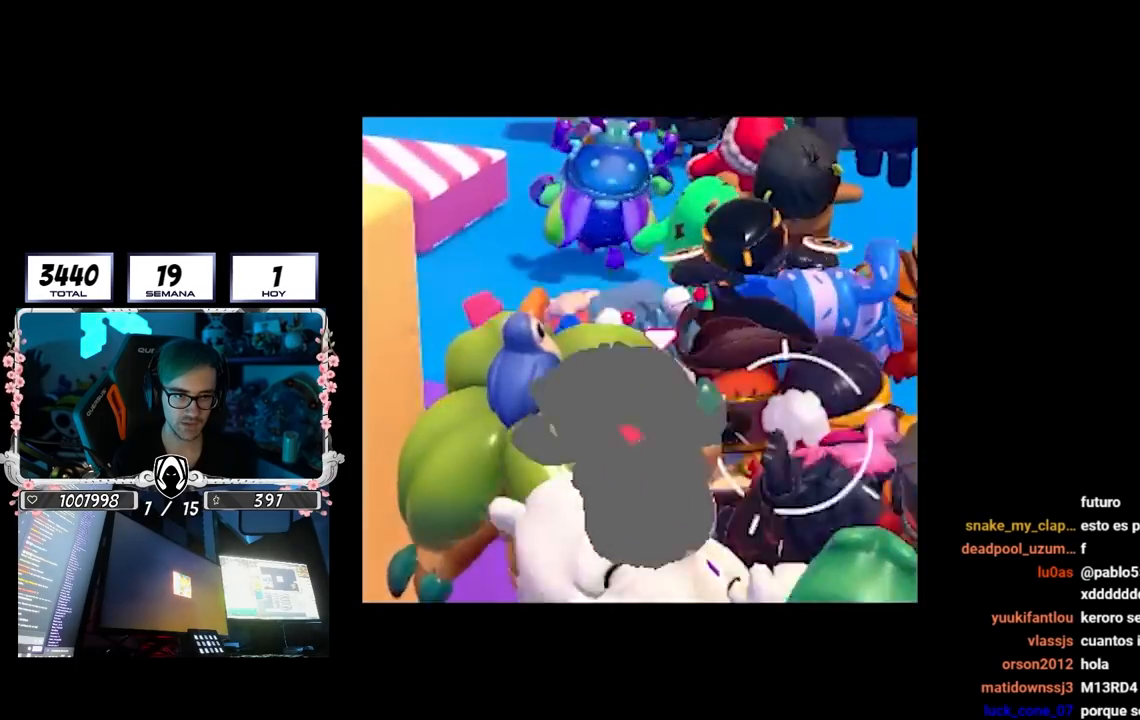
{"buttons": [], "left_stick": "up", "right_stick": "up", "events": [[50, "right_stick", "up"]]}
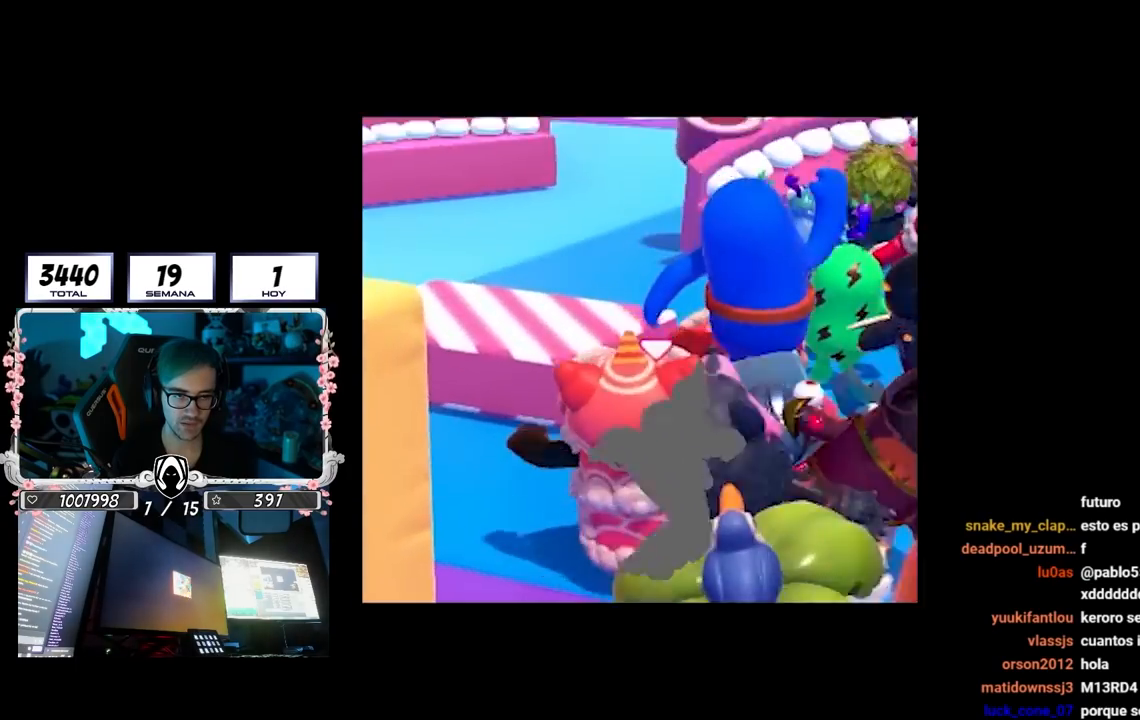
{"buttons": ["CROSS"], "left_stick": "up", "right_stick": "center", "events": [[67, "right_stick", "center"], [250, "right_stick", "up"], [433, "right_stick", "center"], [450, "CROSS", "down"]]}
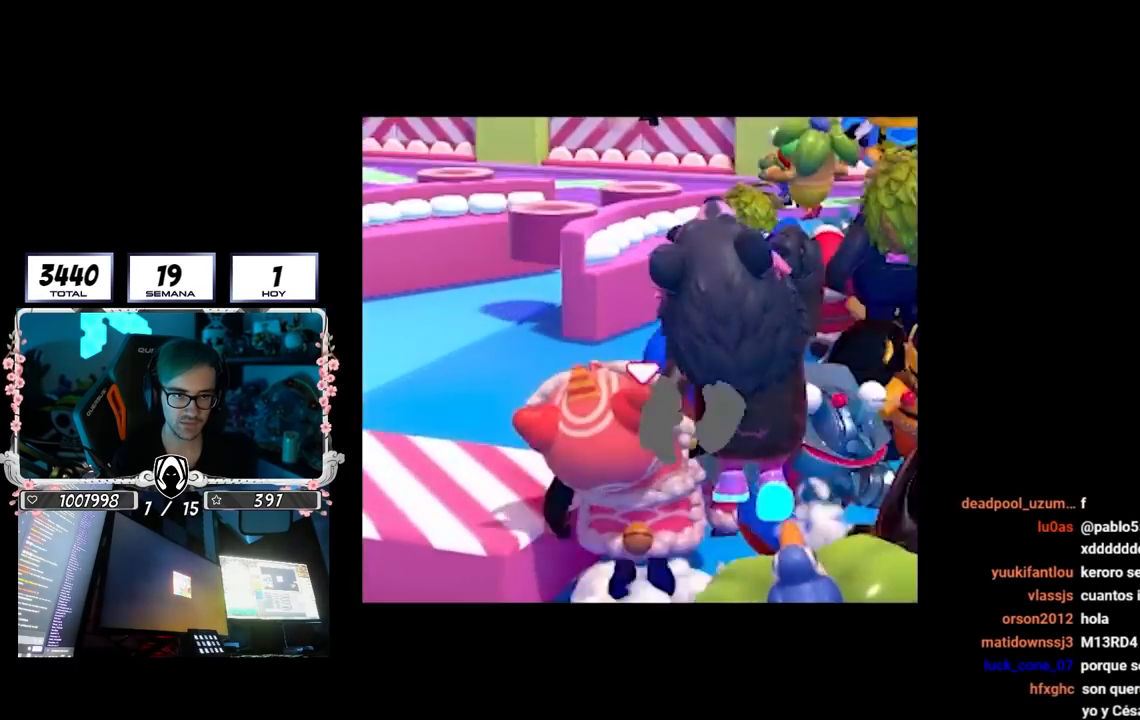
{"buttons": [], "left_stick": "up", "right_stick": "up", "events": [[150, "CROSS", "up"], [383, "right_stick", "up"]]}
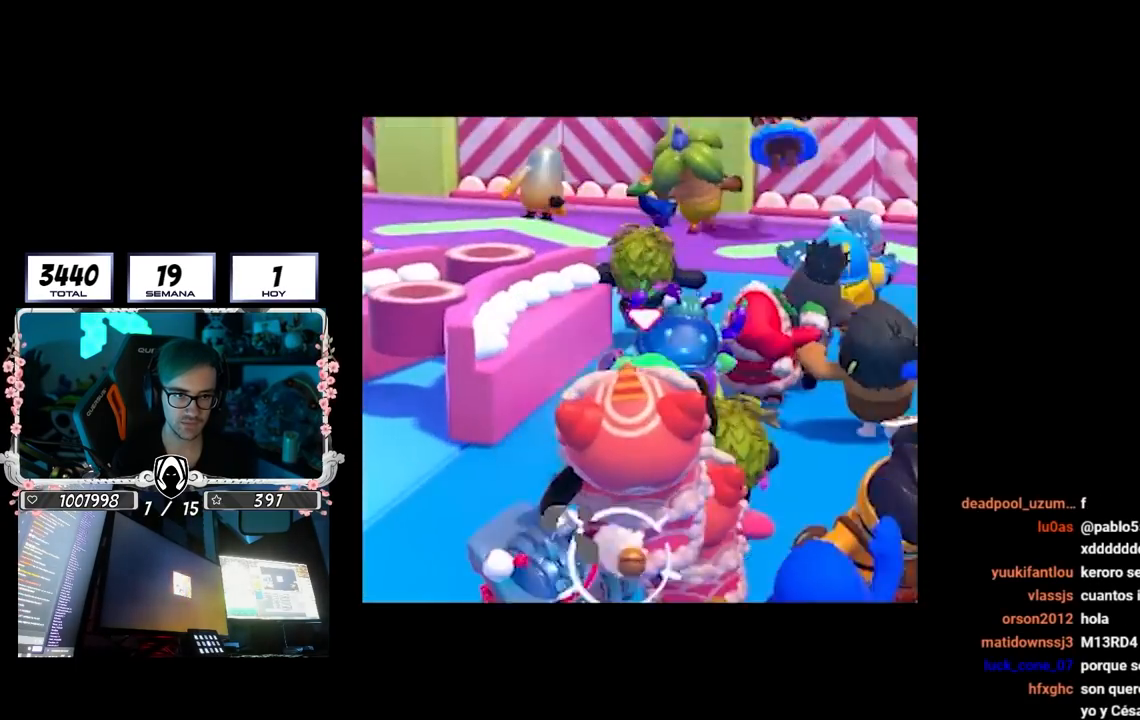
{"buttons": [], "left_stick": "up-left", "right_stick": "center", "events": [[183, "left_stick", "up-left"], [433, "right_stick", "center"]]}
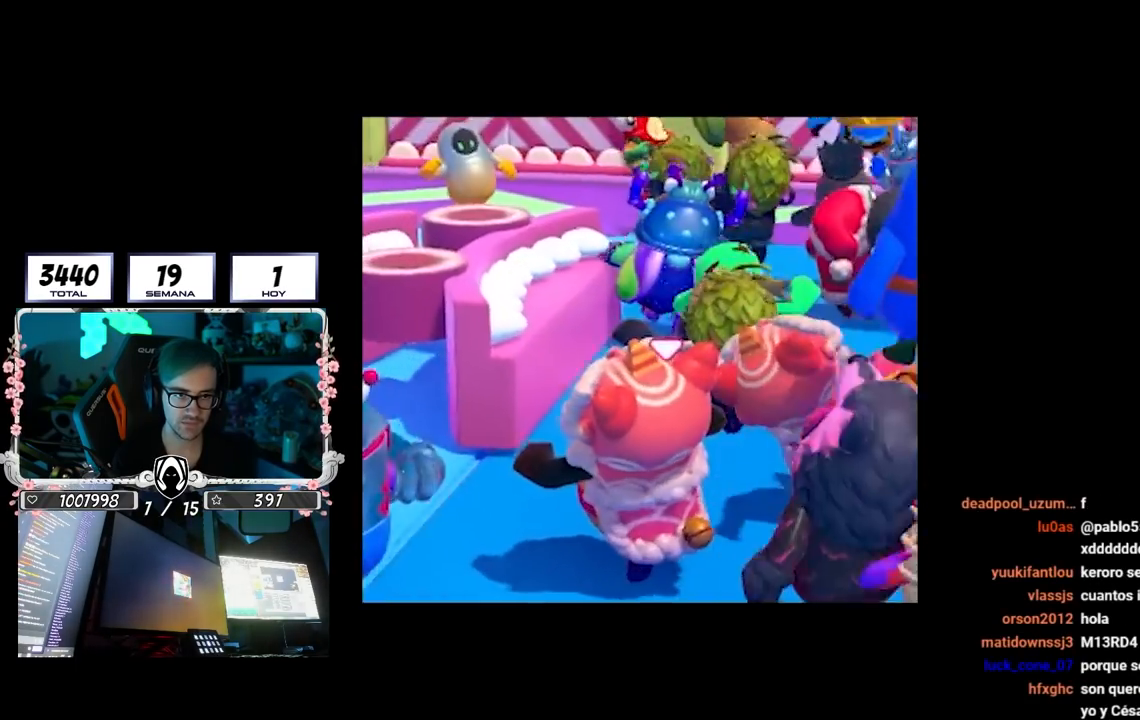
{"buttons": [], "left_stick": "up", "right_stick": "center", "events": [[100, "CROSS", "down"], [217, "CROSS", "up"], [383, "right_stick", "up-left"], [450, "left_stick", "up"], [500, "right_stick", "center"]]}